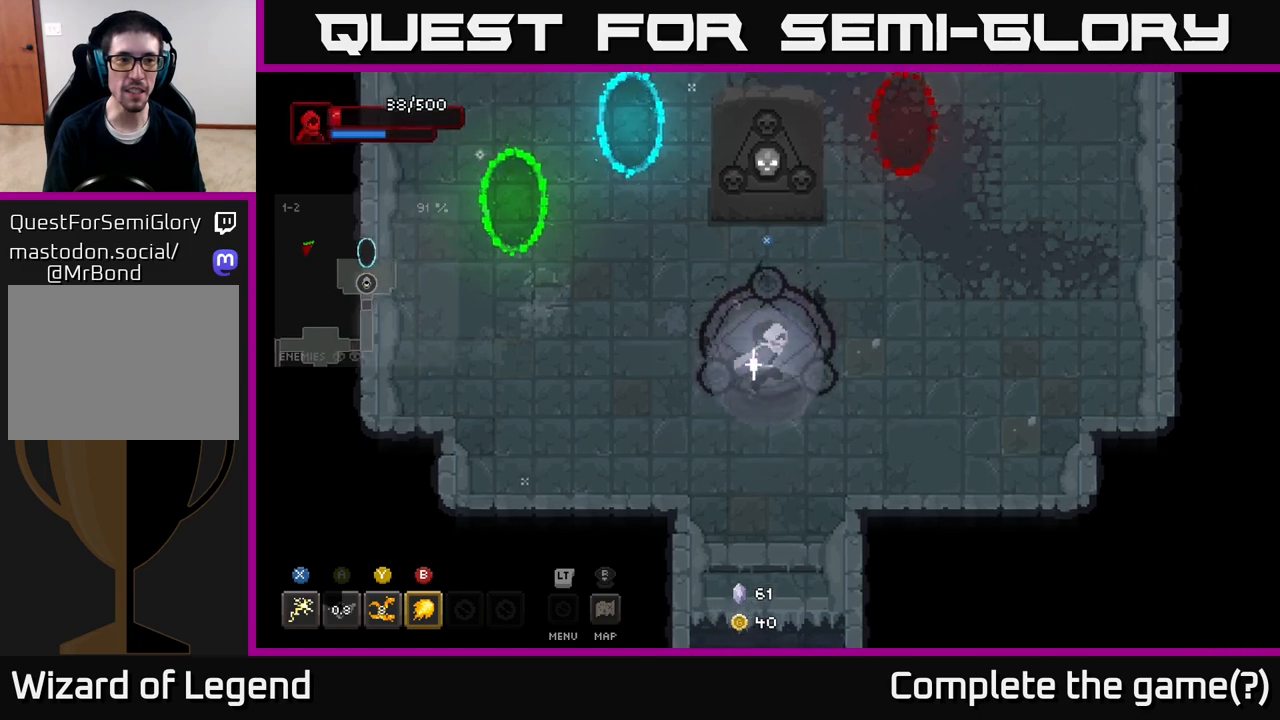
Gameplay with a controller (Xbox layout); each line is a JSON object with the inputs held at the frame after it. "events" lists button and stick changes between this image and that frame as [ms after this image, input, new state], when the widget could be followed in between.
{"buttons": [], "left_stick": "up", "right_stick": "center", "events": [[117, "left_stick", "down-right"], [217, "left_stick", "down-left"], [317, "left_stick", "up-left"], [483, "left_stick", "up"]]}
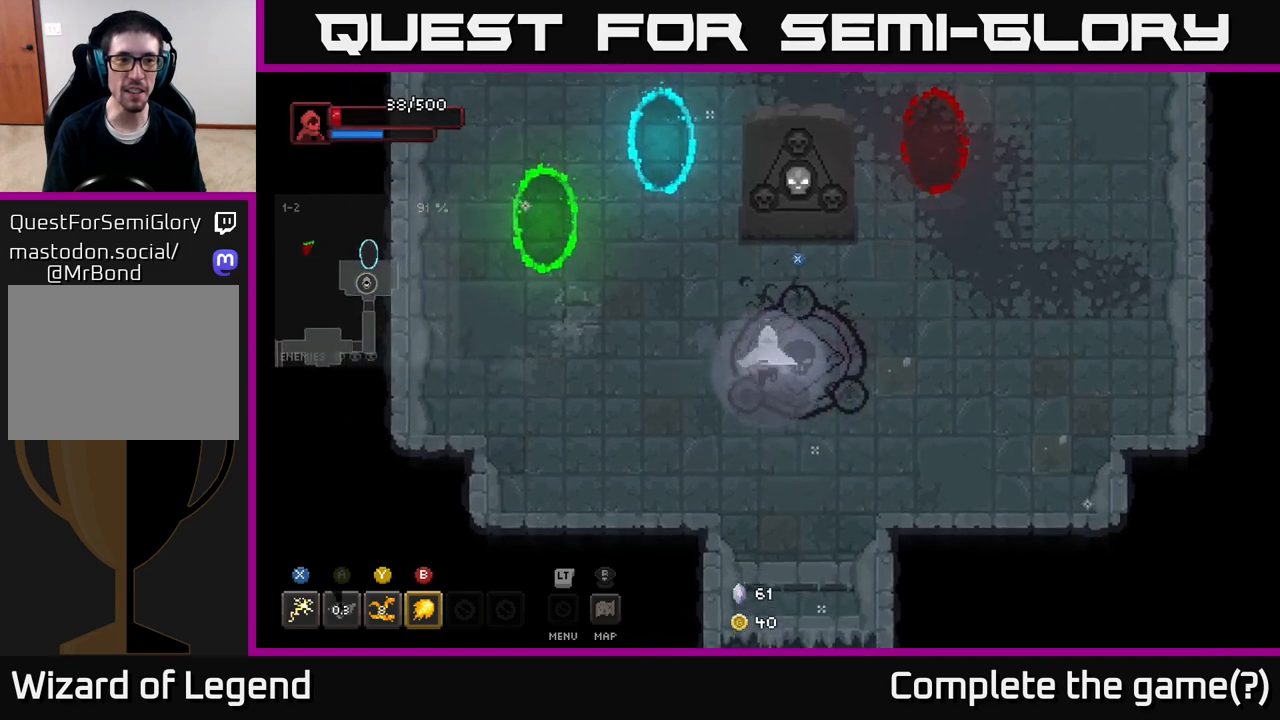
{"buttons": [], "left_stick": "down", "right_stick": "center", "events": [[167, "left_stick", "up-right"], [300, "left_stick", "down"]]}
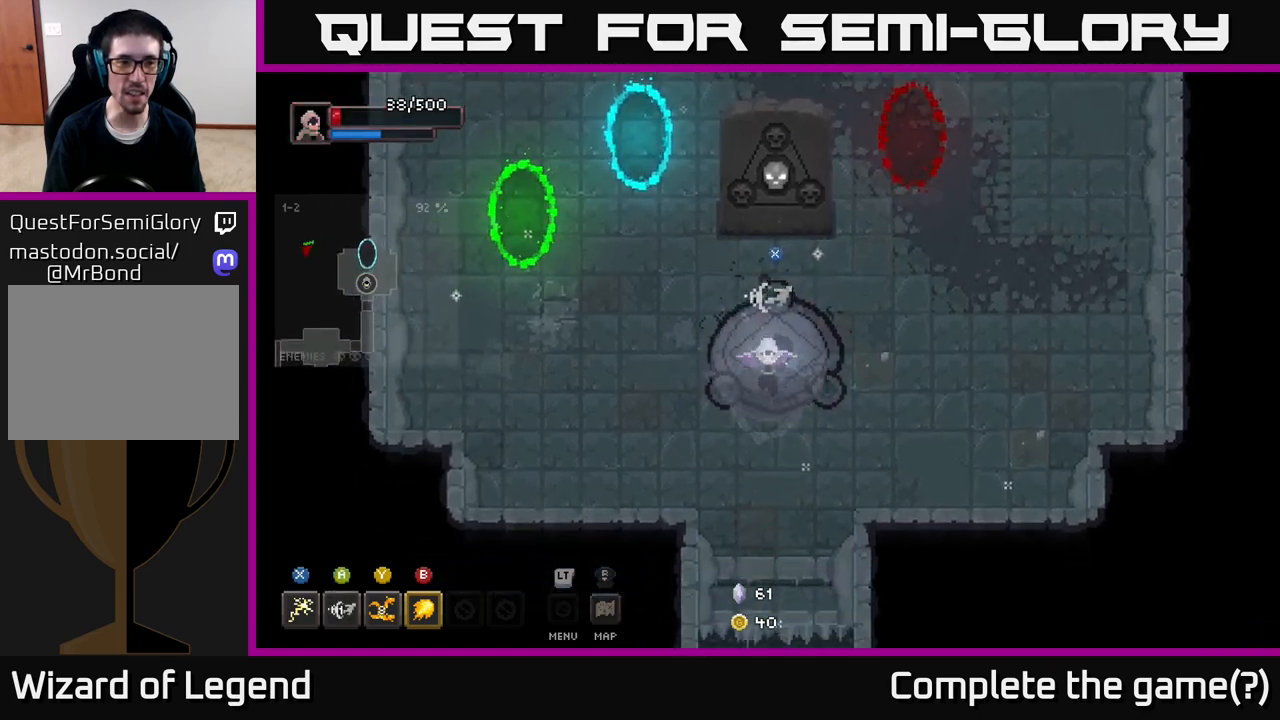
{"buttons": [], "left_stick": "center", "right_stick": "center", "events": [[133, "left_stick", "center"]]}
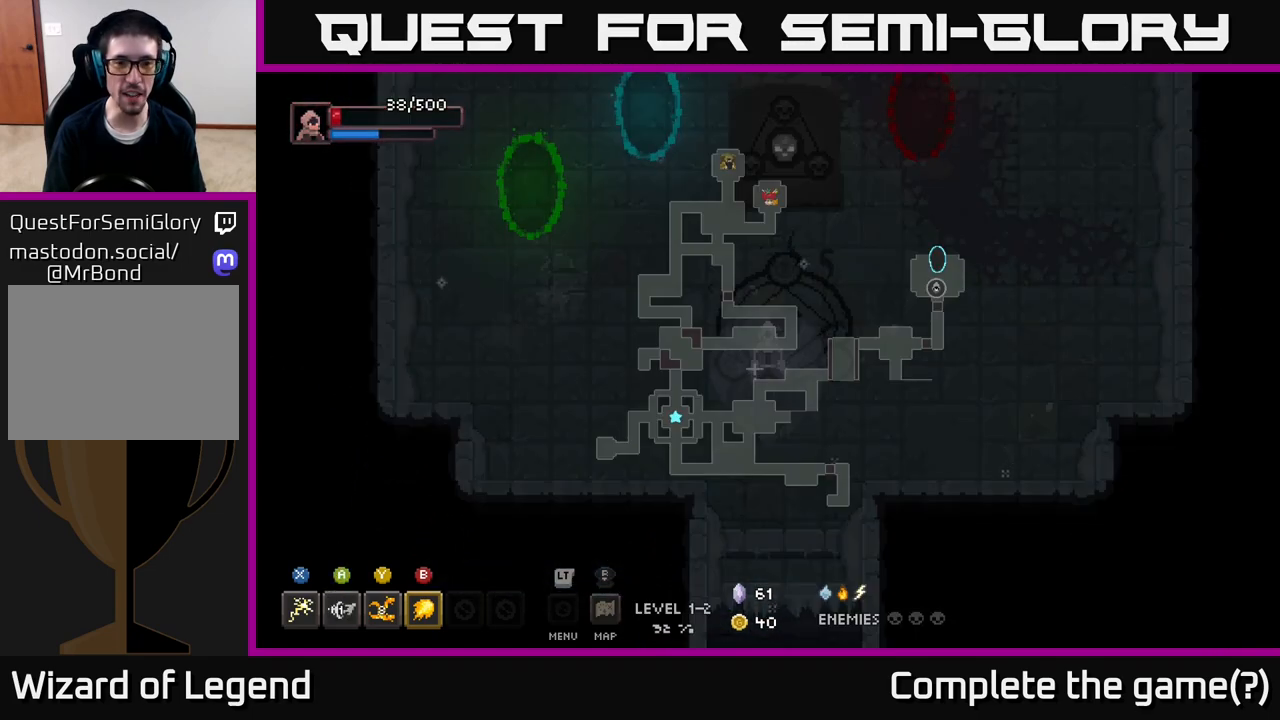
{"buttons": [], "left_stick": "center", "right_stick": "center", "events": []}
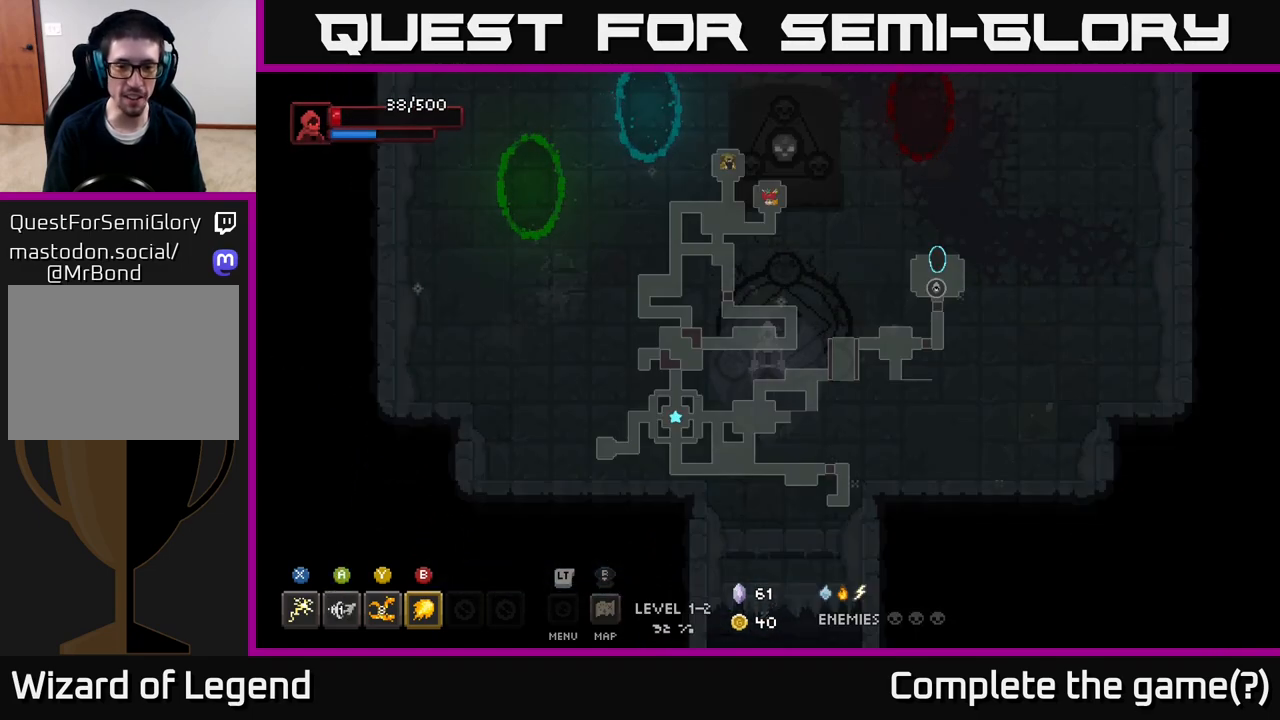
{"buttons": [], "left_stick": "center", "right_stick": "center", "events": []}
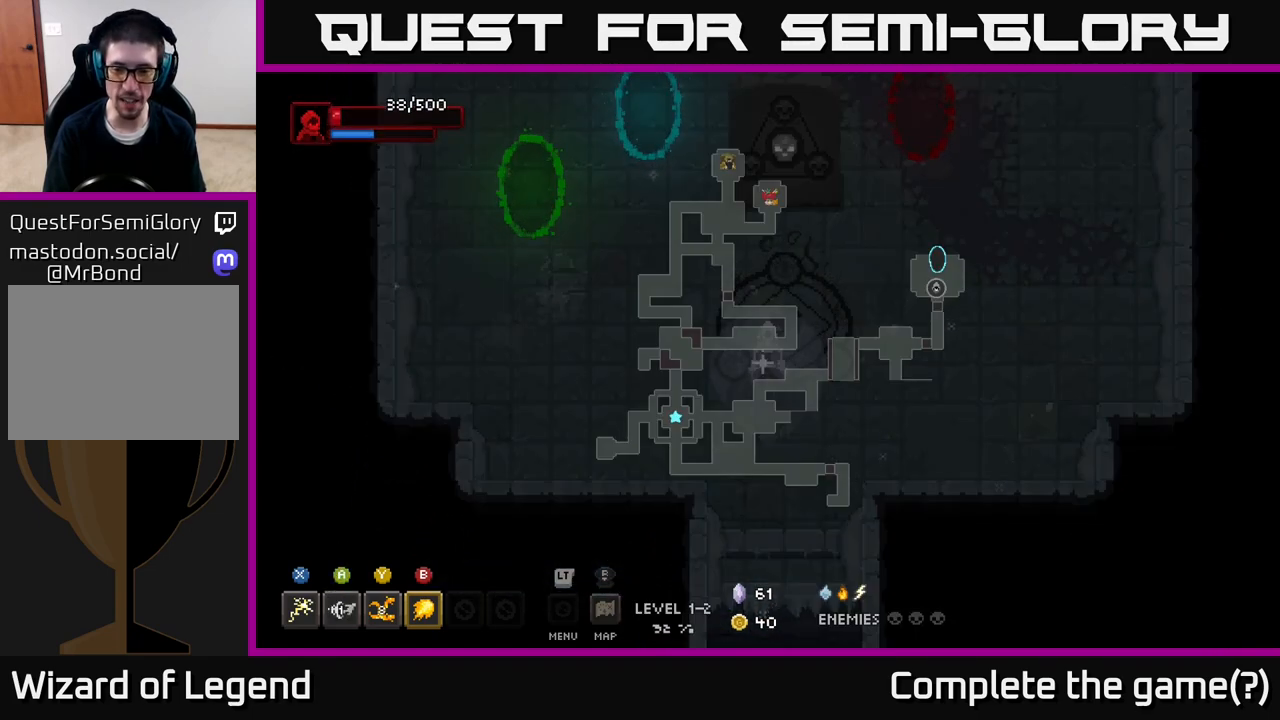
{"buttons": [], "left_stick": "center", "right_stick": "center", "events": []}
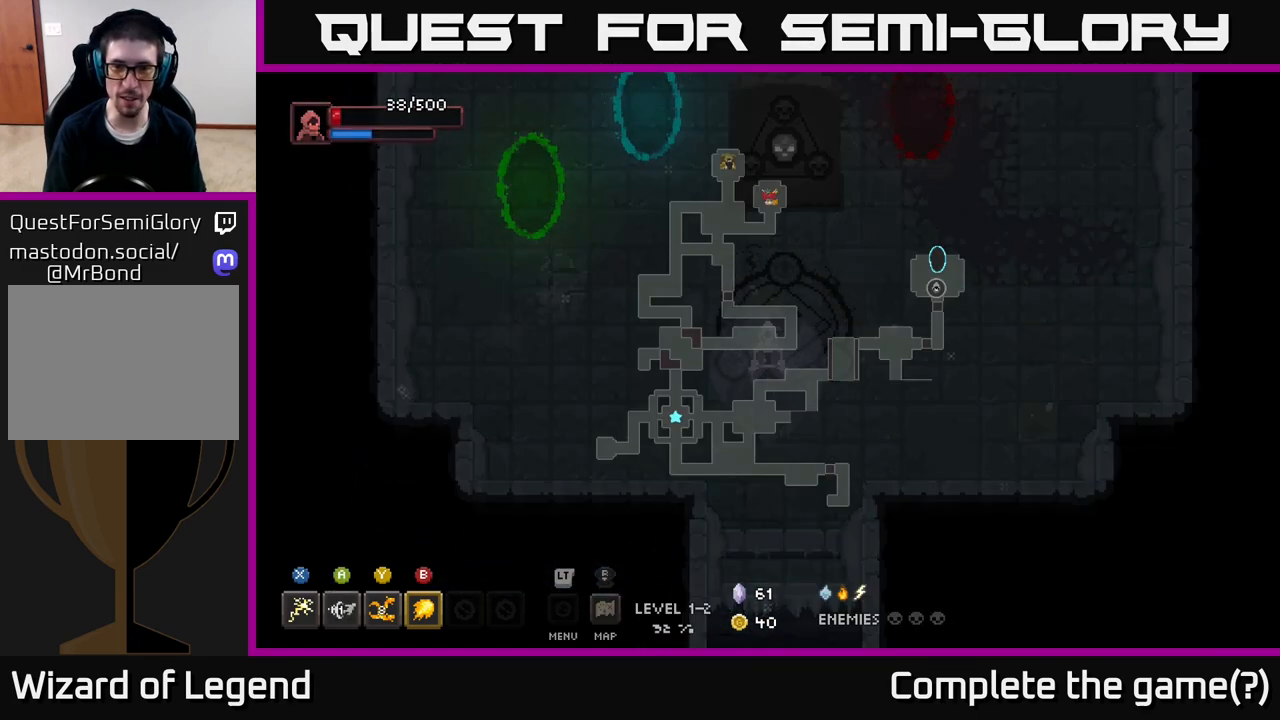
{"buttons": [], "left_stick": "center", "right_stick": "center", "events": []}
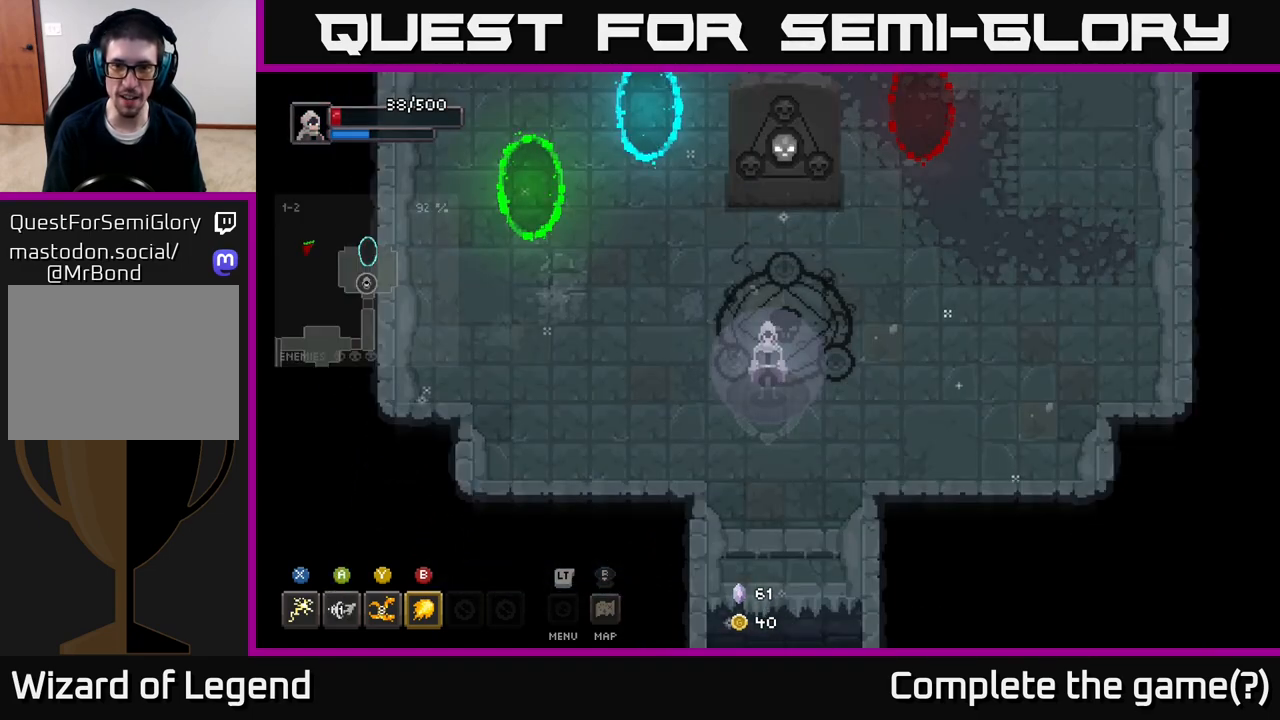
{"buttons": [], "left_stick": "down", "right_stick": "center", "events": [[67, "left_stick", "down"]]}
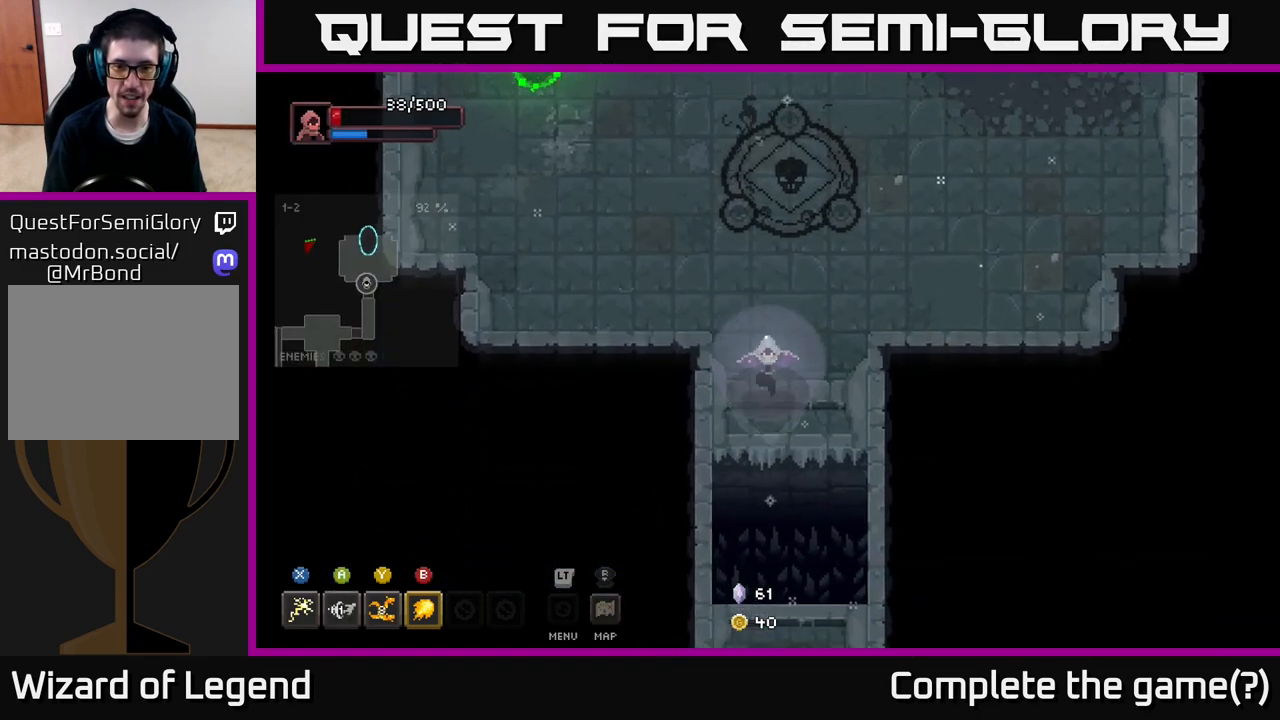
{"buttons": [], "left_stick": "down", "right_stick": "center", "events": [[200, "A", "down"], [367, "A", "up"]]}
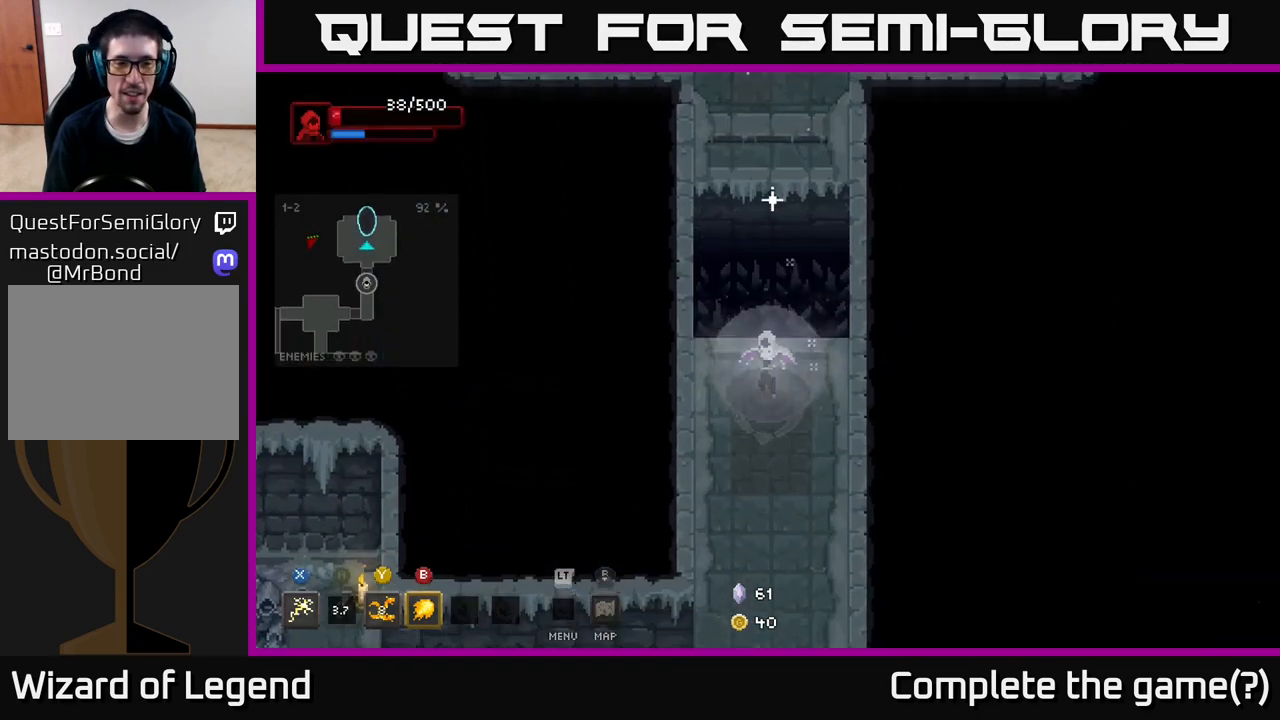
{"buttons": [], "left_stick": "down", "right_stick": "center", "events": []}
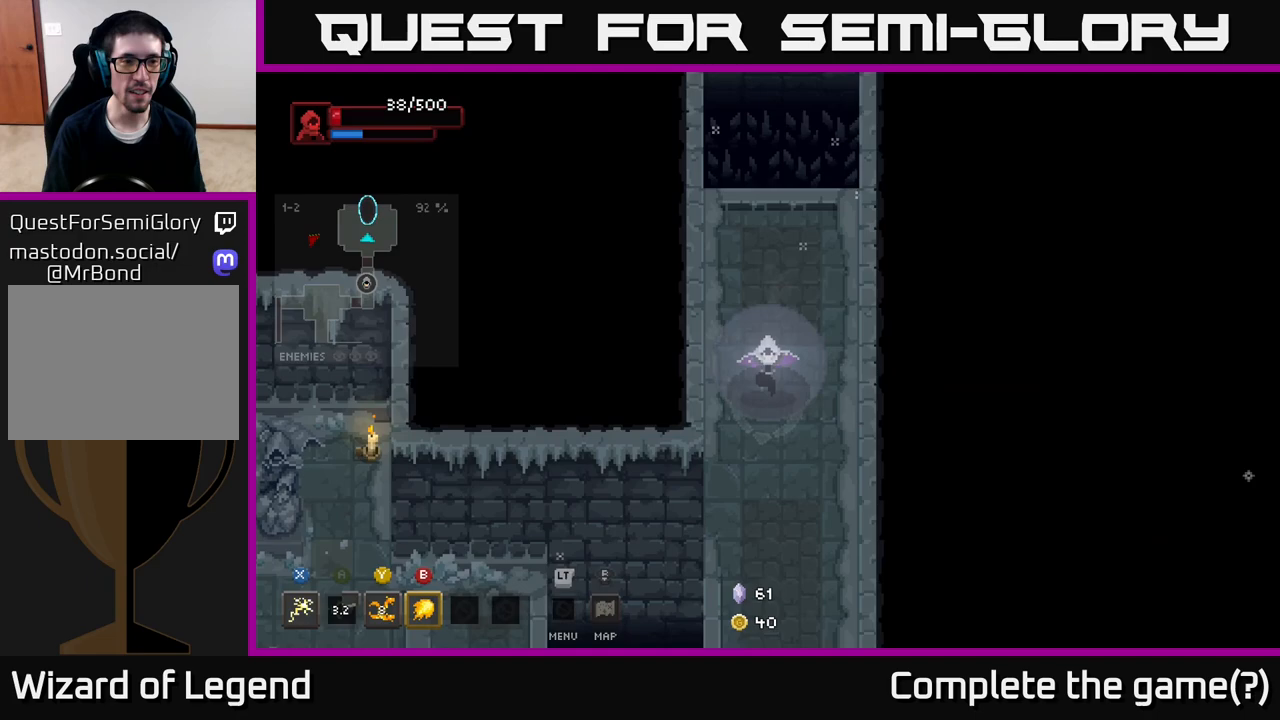
{"buttons": [], "left_stick": "down", "right_stick": "center", "events": []}
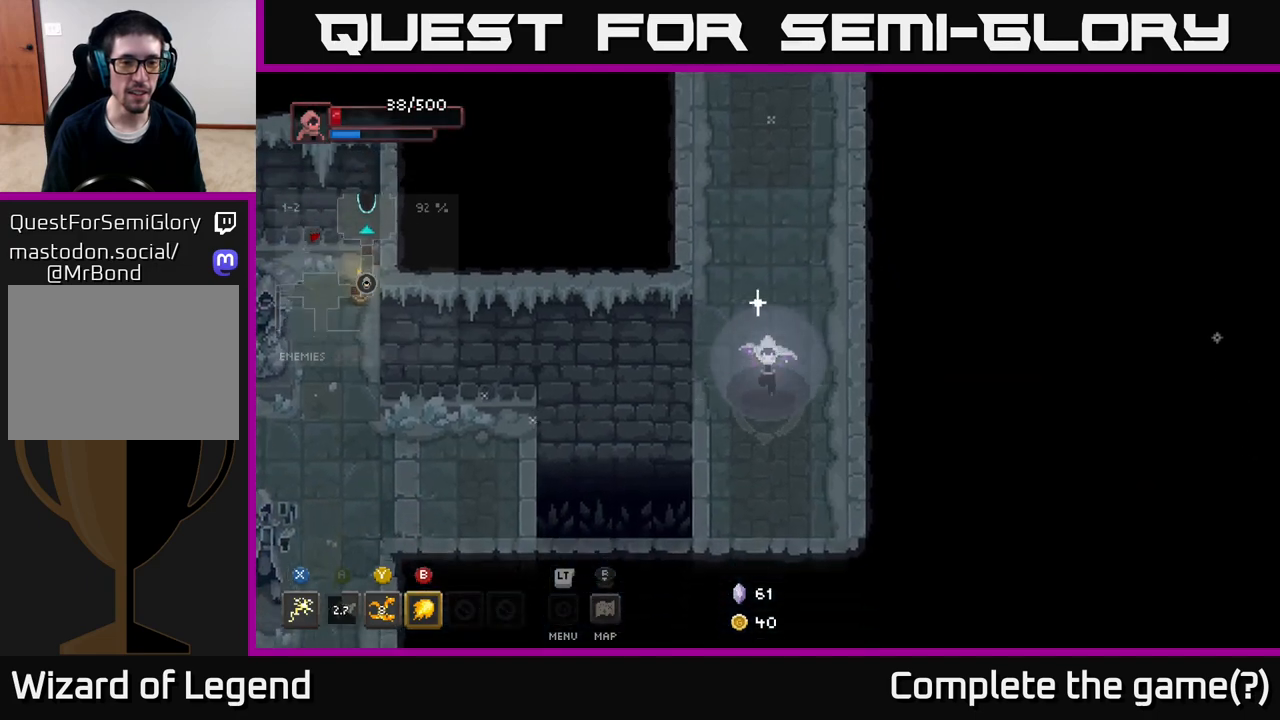
{"buttons": ["A"], "left_stick": "left", "right_stick": "center", "events": [[300, "left_stick", "left"], [467, "A", "down"]]}
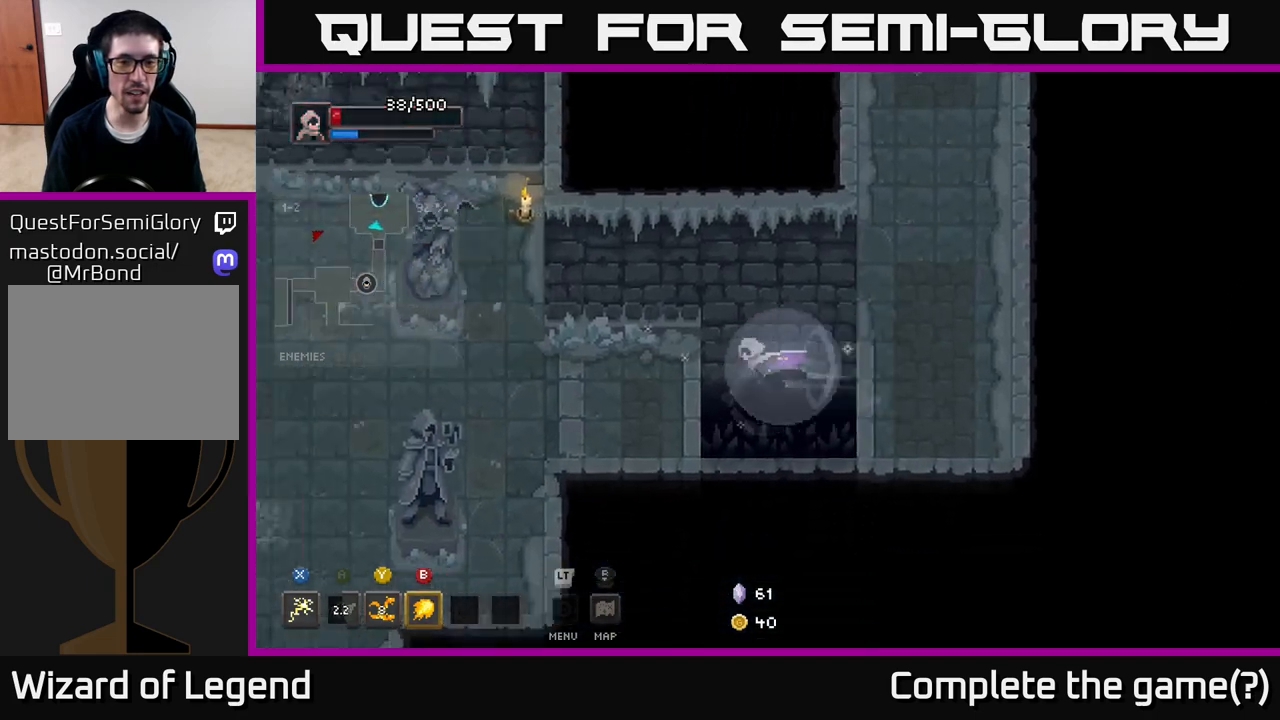
{"buttons": [], "left_stick": "left", "right_stick": "center", "events": [[233, "A", "up"]]}
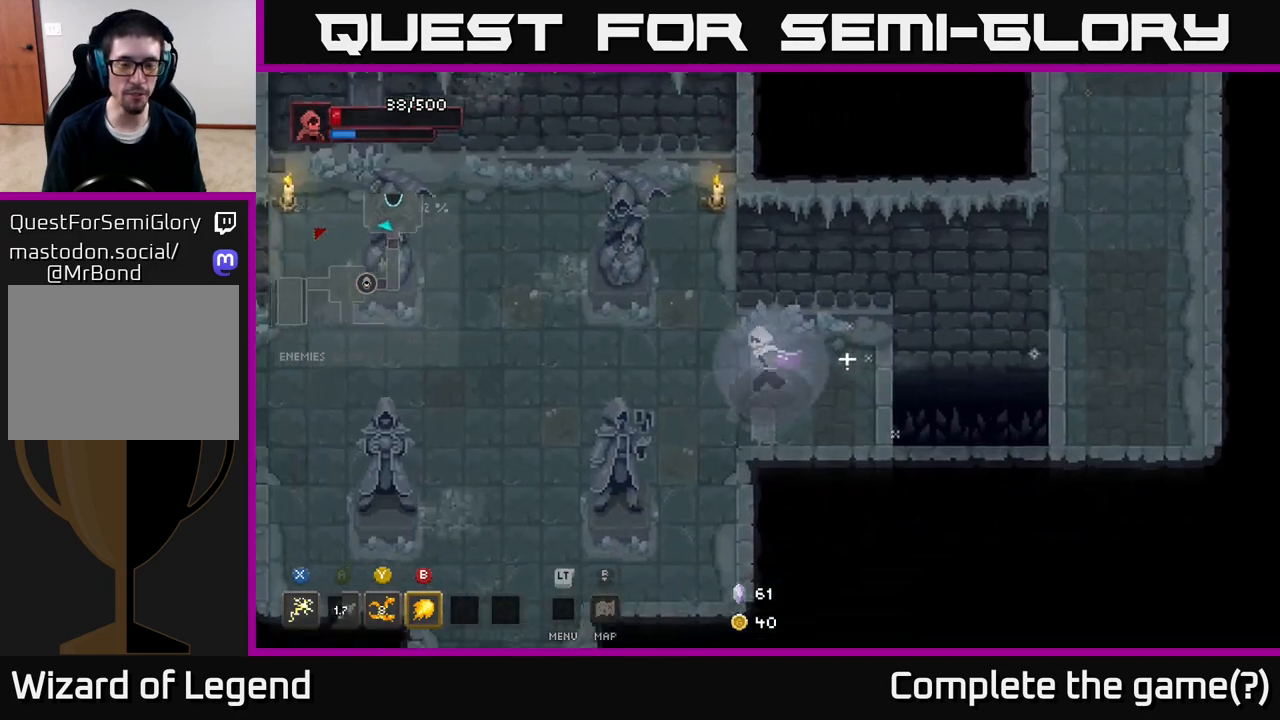
{"buttons": [], "left_stick": "down-left", "right_stick": "center", "events": [[500, "left_stick", "down-left"]]}
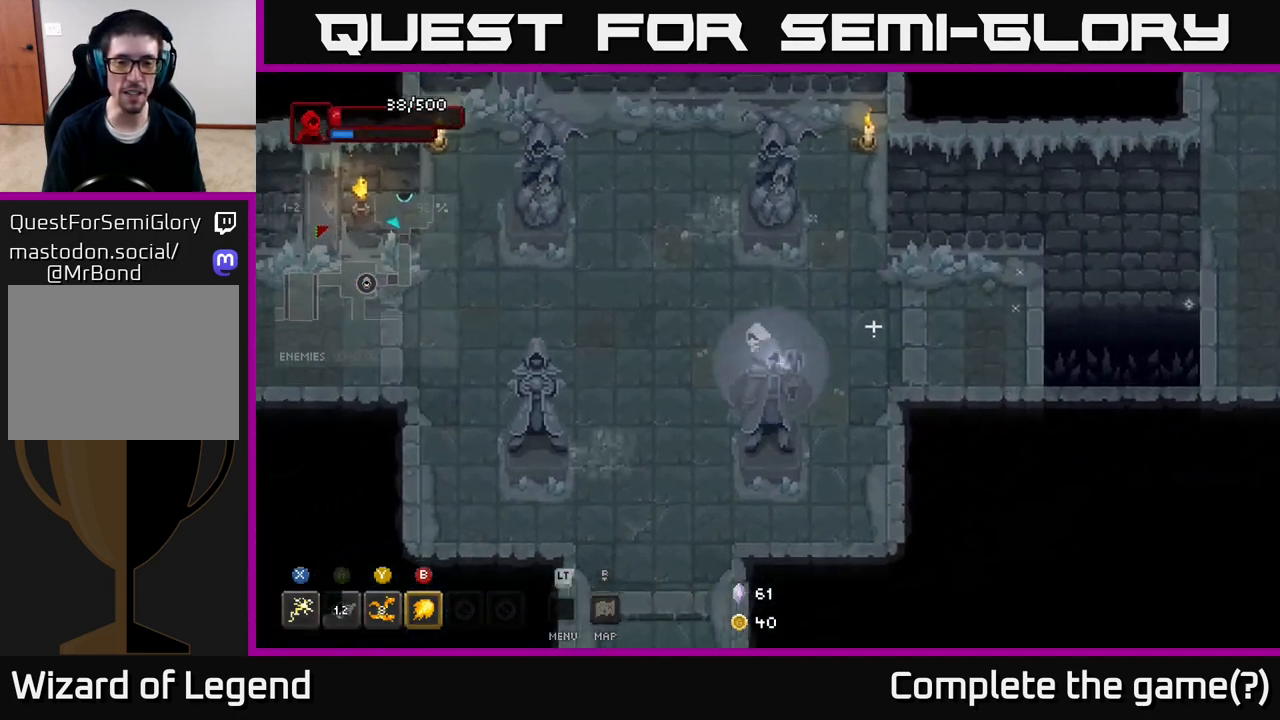
{"buttons": [], "left_stick": "down-left", "right_stick": "center", "events": []}
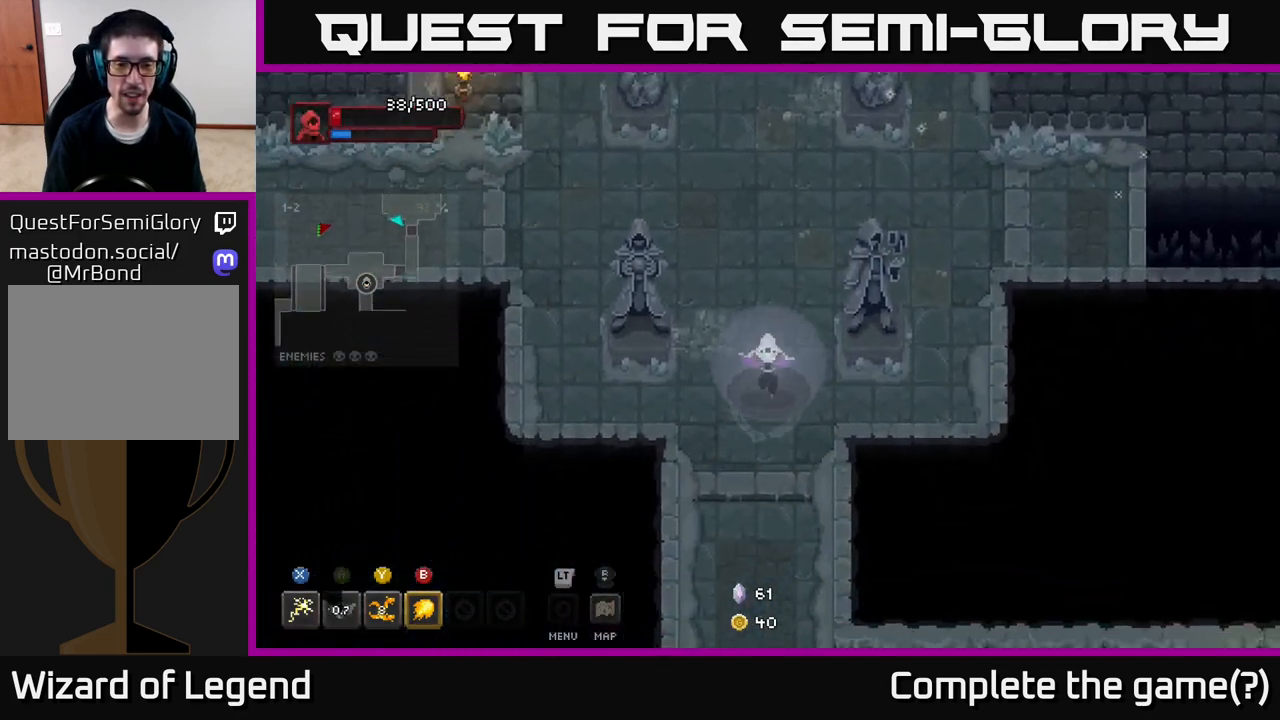
{"buttons": [], "left_stick": "down", "right_stick": "center", "events": [[17, "left_stick", "down"]]}
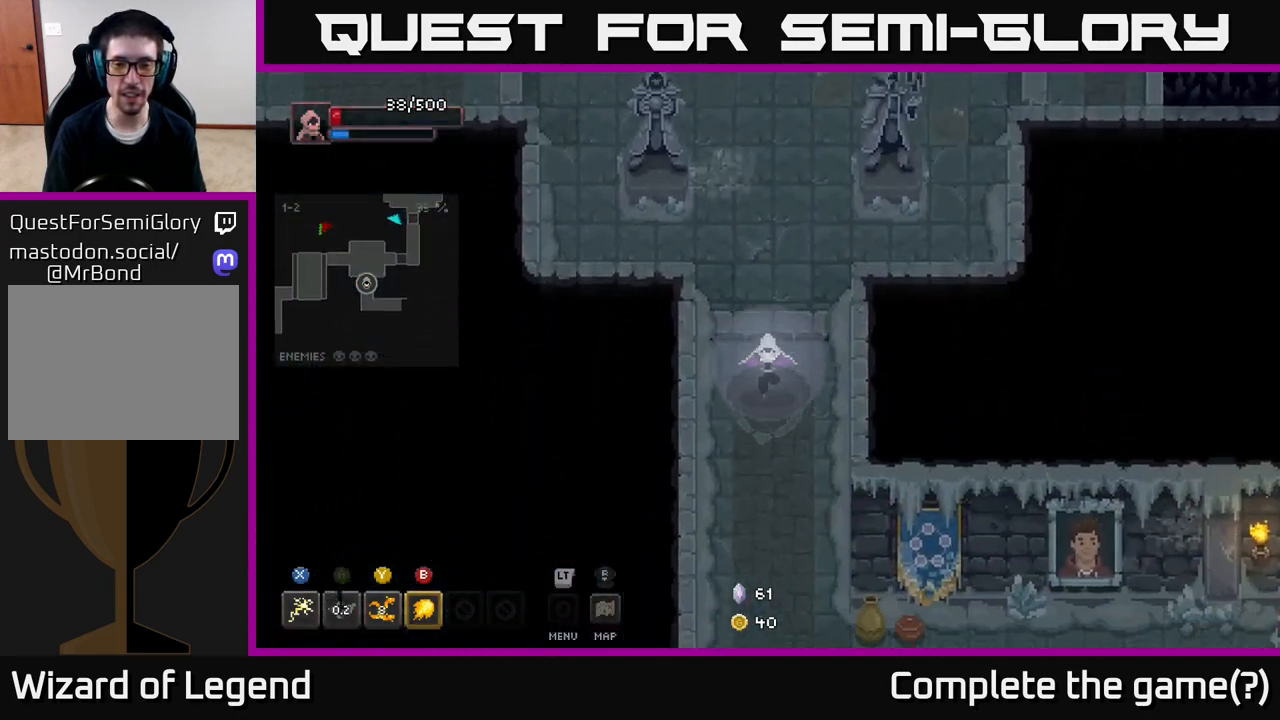
{"buttons": [], "left_stick": "down-right", "right_stick": "center", "events": [[417, "left_stick", "down-right"]]}
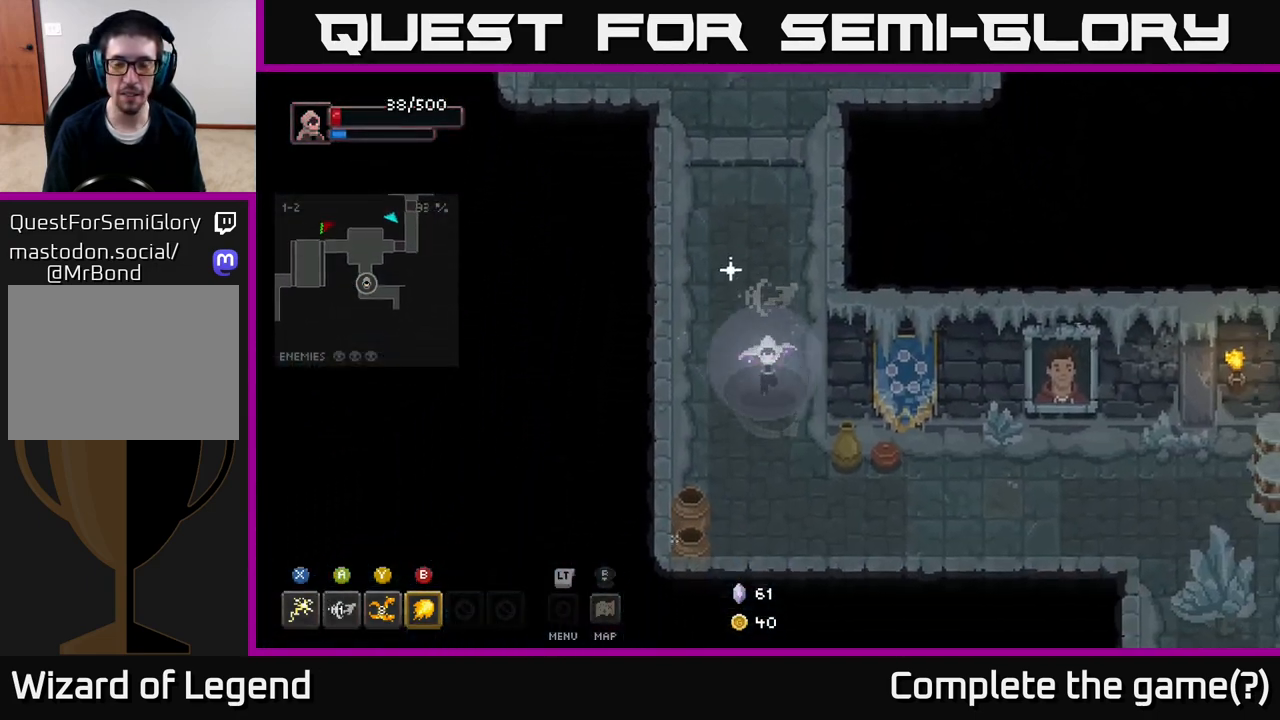
{"buttons": [], "left_stick": "right", "right_stick": "center", "events": [[333, "left_stick", "right"]]}
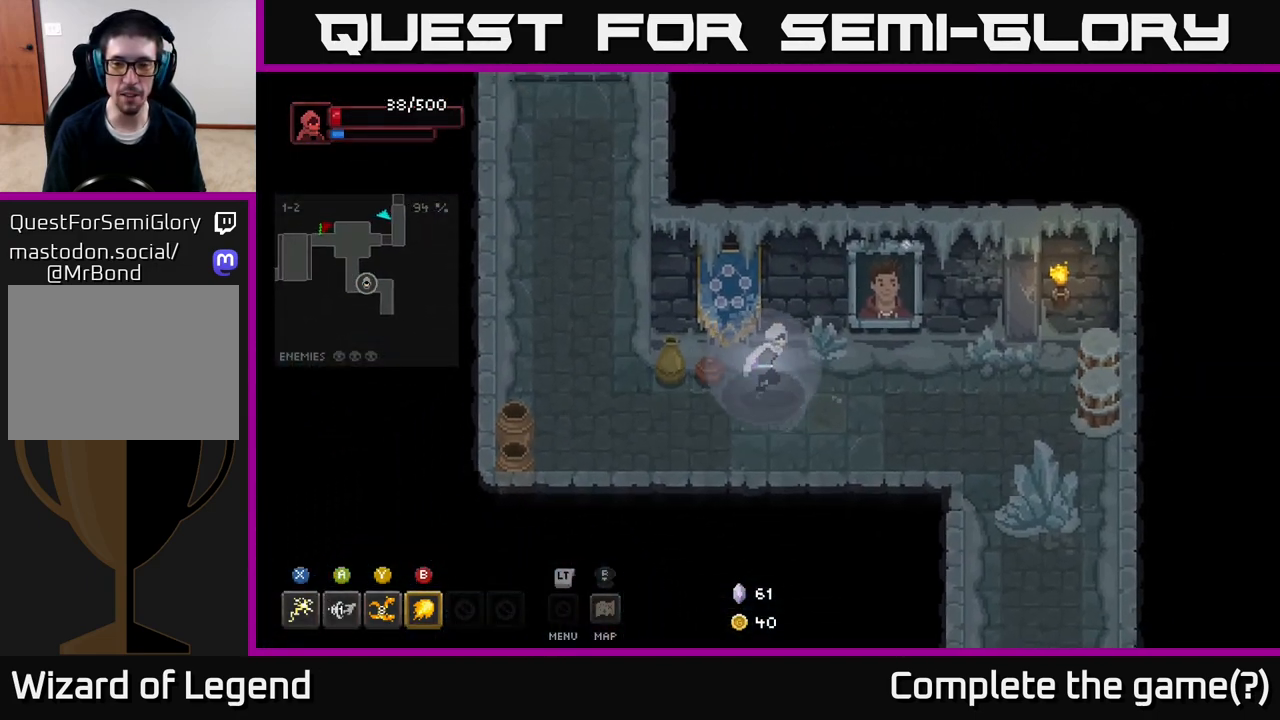
{"buttons": [], "left_stick": "right", "right_stick": "center", "events": []}
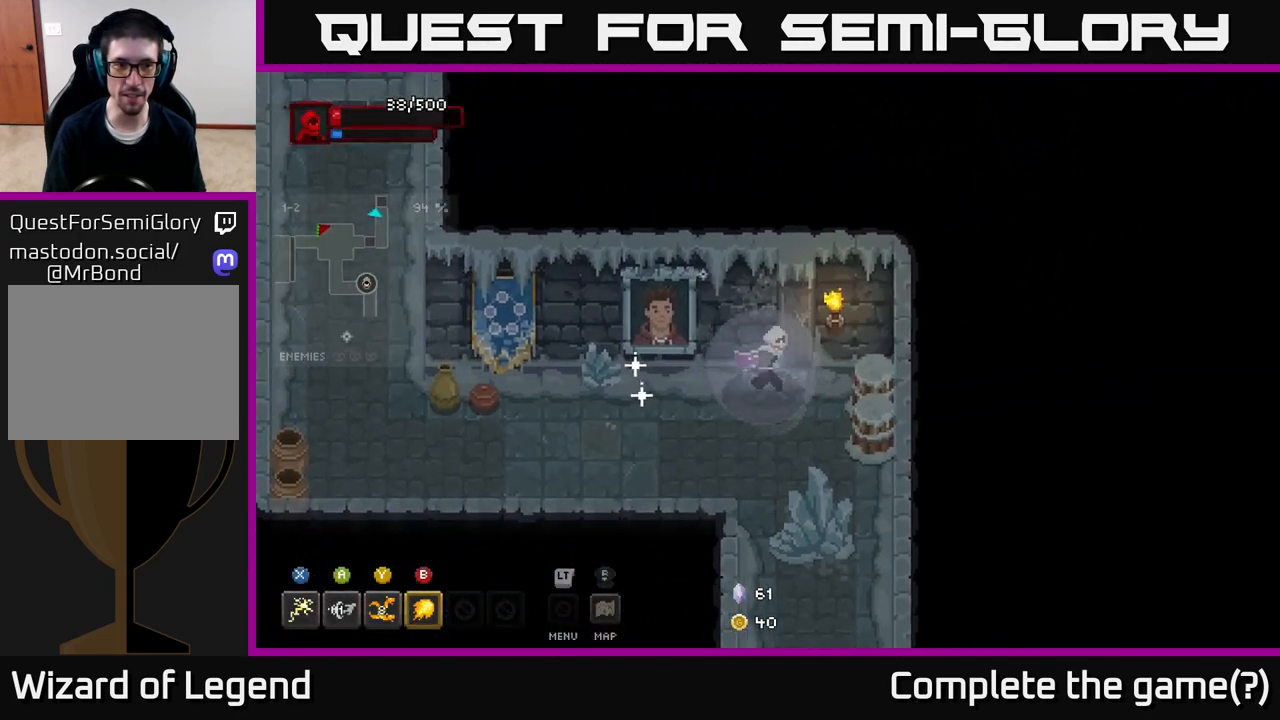
{"buttons": [], "left_stick": "down", "right_stick": "center", "events": [[333, "left_stick", "down"]]}
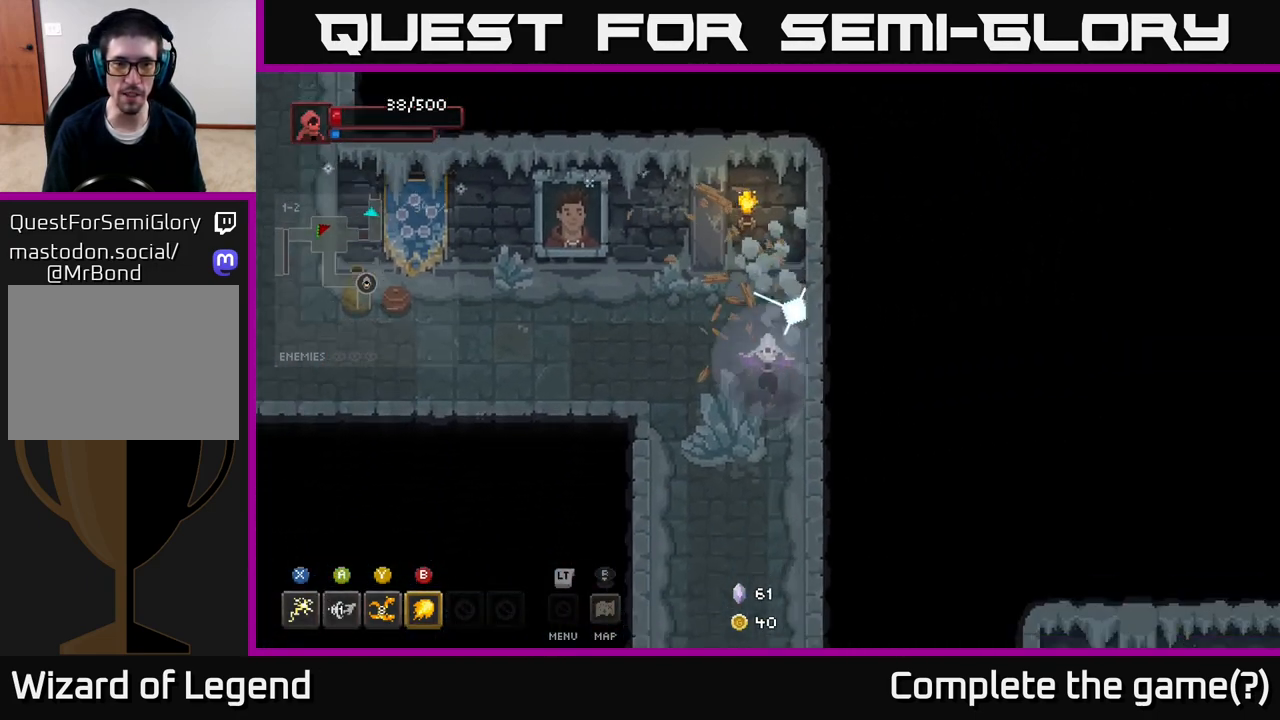
{"buttons": [], "left_stick": "down", "right_stick": "center", "events": []}
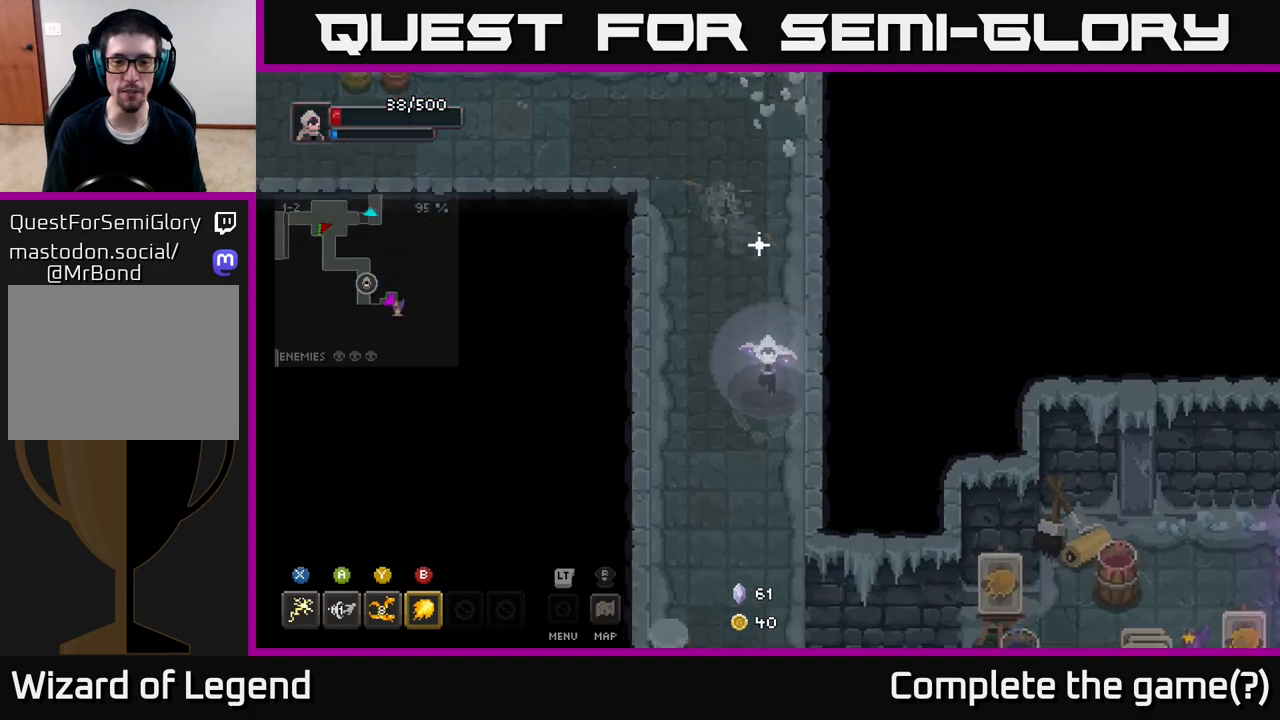
{"buttons": [], "left_stick": "down", "right_stick": "center", "events": []}
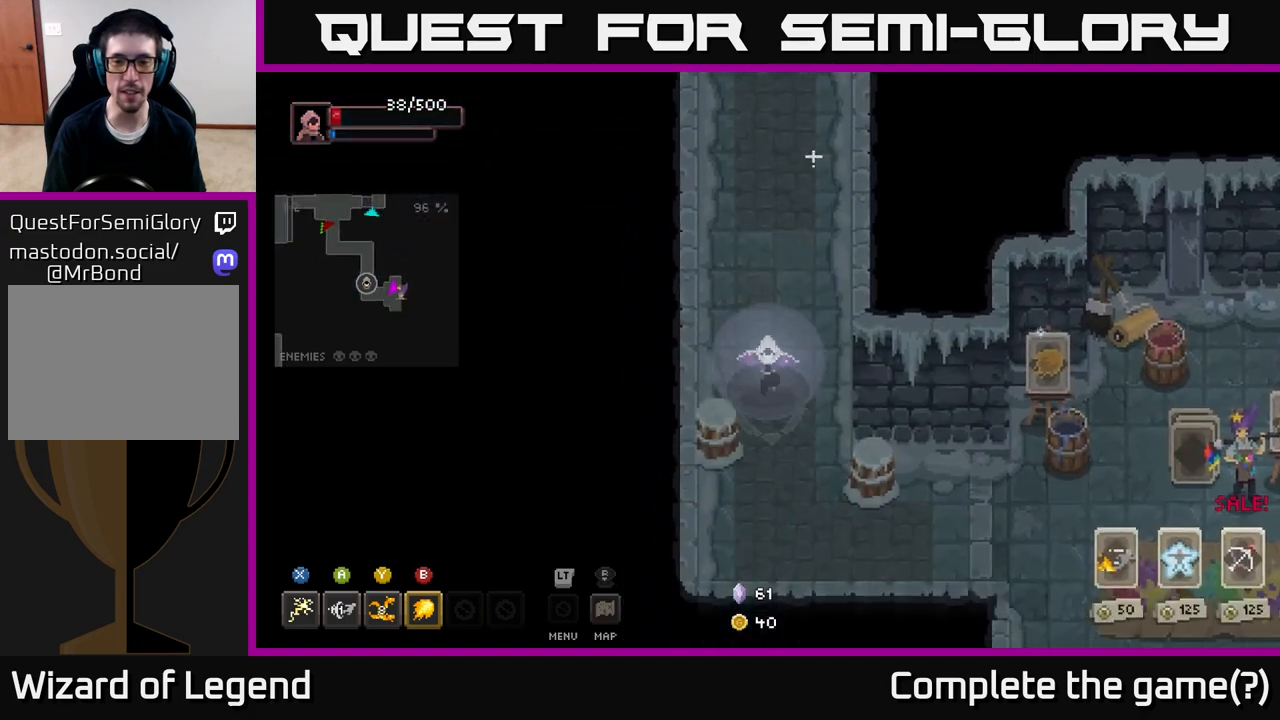
{"buttons": [], "left_stick": "right", "right_stick": "center", "events": [[100, "left_stick", "down-right"], [417, "left_stick", "right"]]}
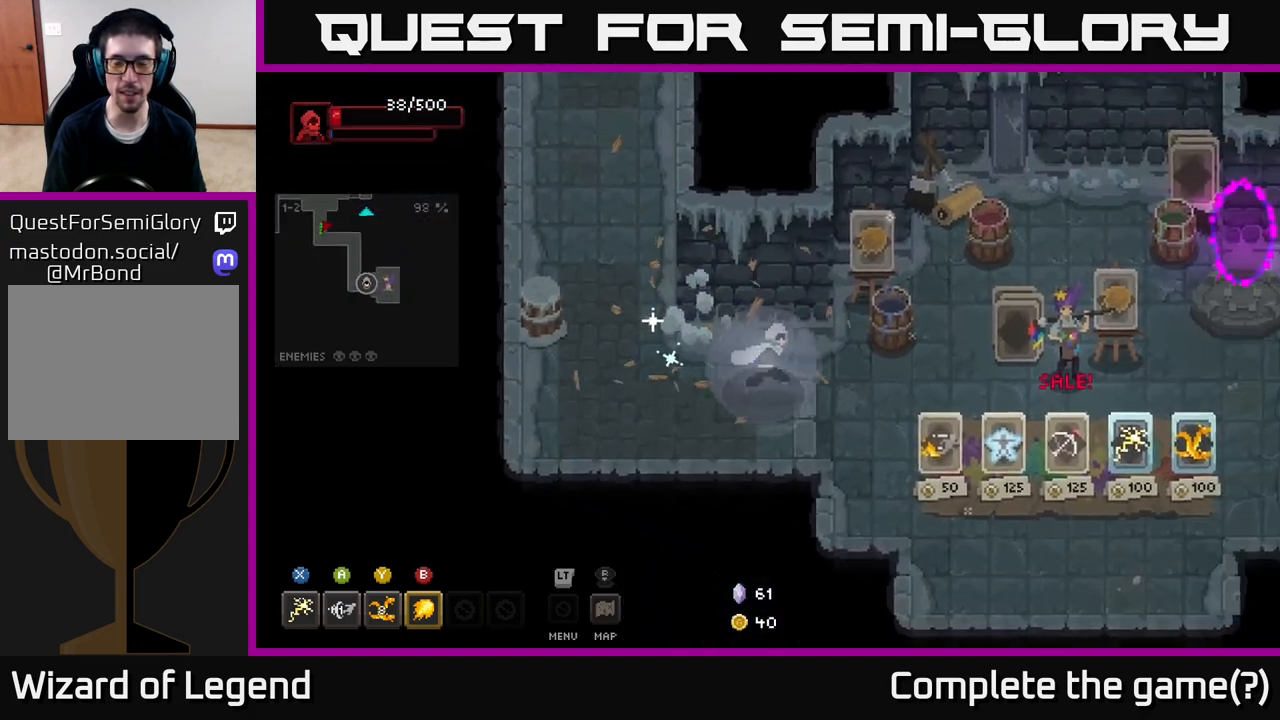
{"buttons": [], "left_stick": "down-right", "right_stick": "center", "events": [[50, "left_stick", "down-right"]]}
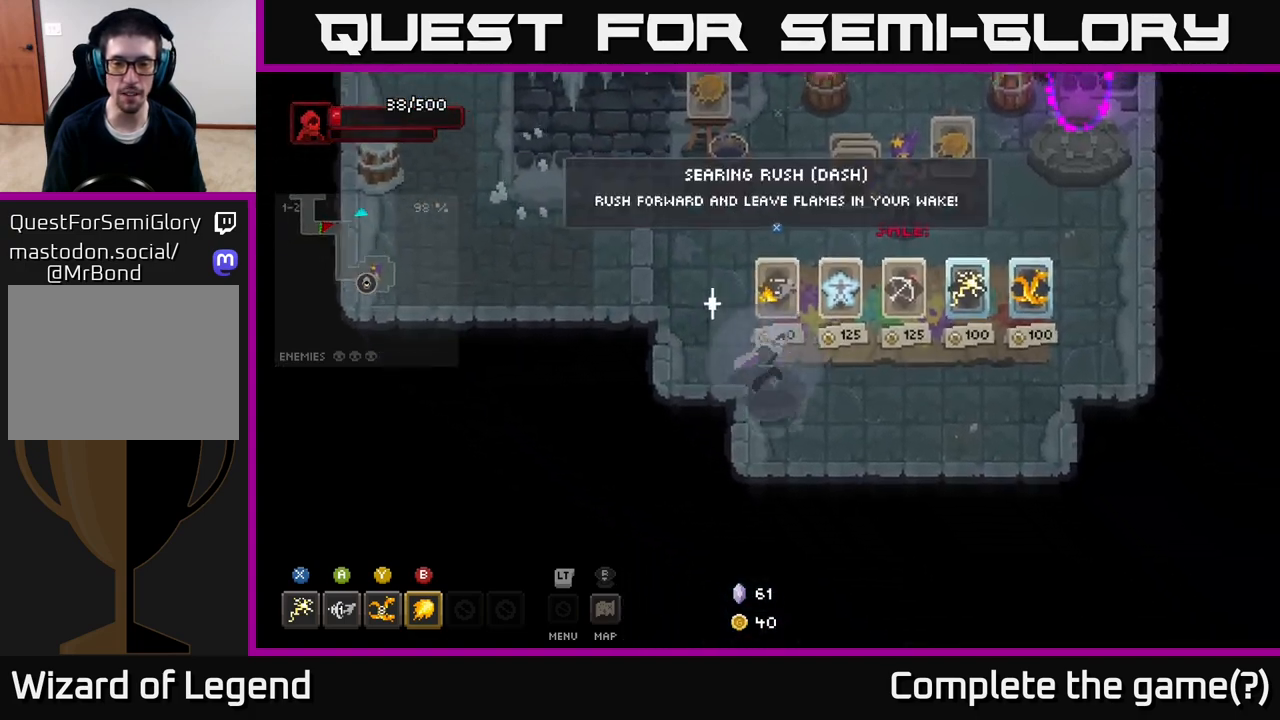
{"buttons": [], "left_stick": "center", "right_stick": "center", "events": [[83, "left_stick", "right"], [383, "left_stick", "center"]]}
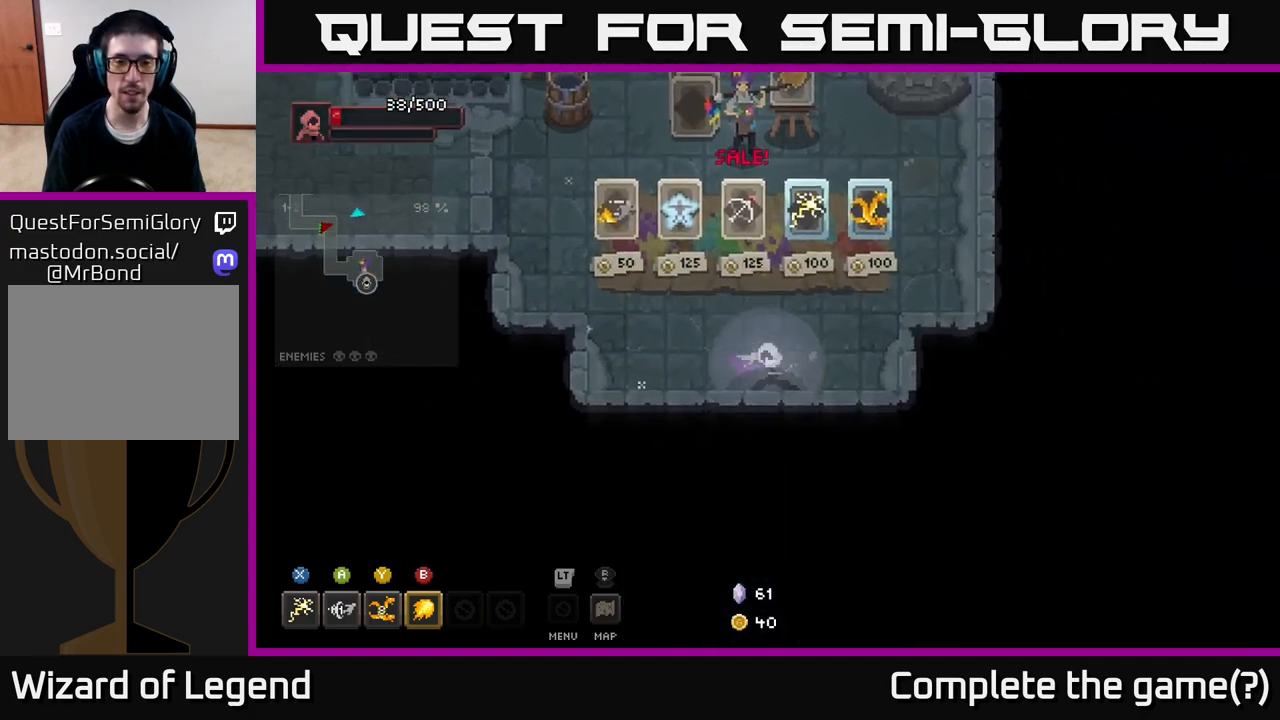
{"buttons": [], "left_stick": "center", "right_stick": "center", "events": []}